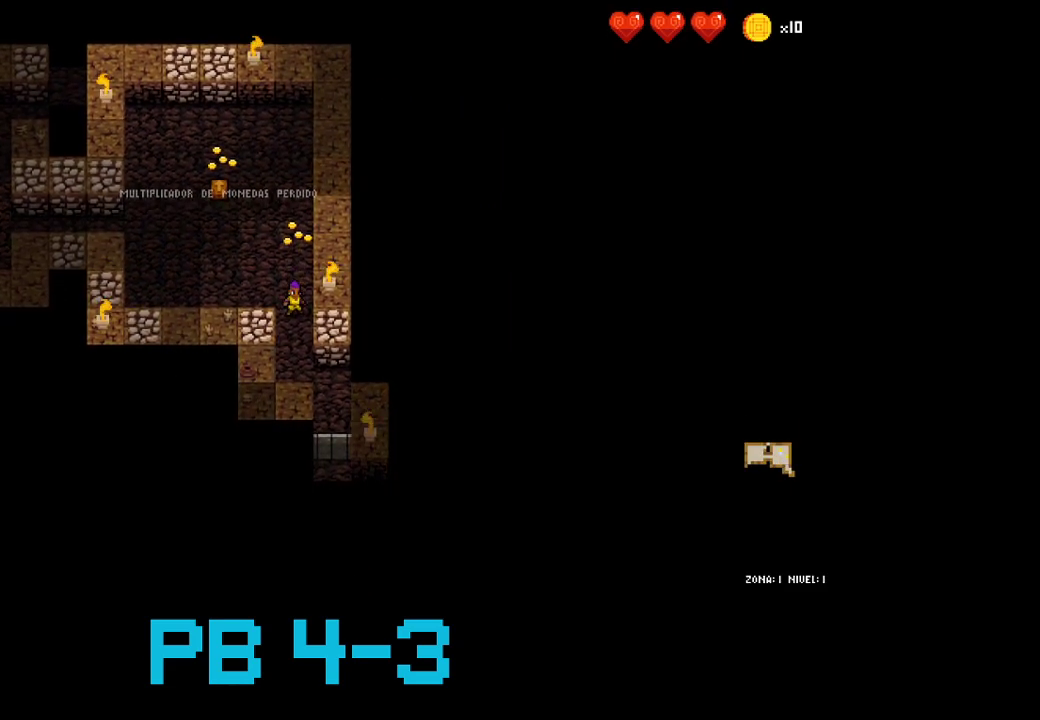
Gameplay with a controller (PlayStation layout); each line is a JSON object with the inputs held at the frame after it (dt_ms = milliseconds from this image to that frame). "events" lists button and stick changes between this image and that frame as [ms after this image, input, new state], when the widget could be followed in between. Not read: L3 R3.
{"dt_ms": 500, "buttons": ["CIRCLE"], "events": [[33, "CROSS", "up"], [217, "CROSS", "down"], [317, "CROSS", "up"], [450, "CIRCLE", "down"]]}
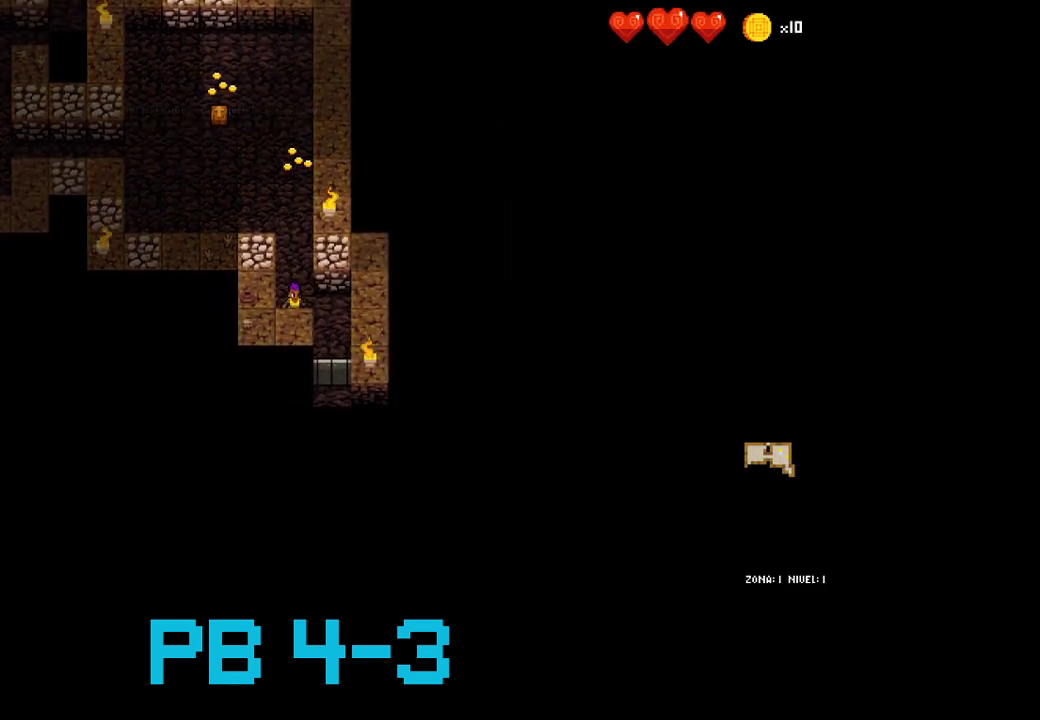
{"dt_ms": 500, "buttons": ["CROSS"], "events": [[50, "CIRCLE", "up"], [217, "CROSS", "down"], [283, "CROSS", "up"], [450, "CROSS", "down"]]}
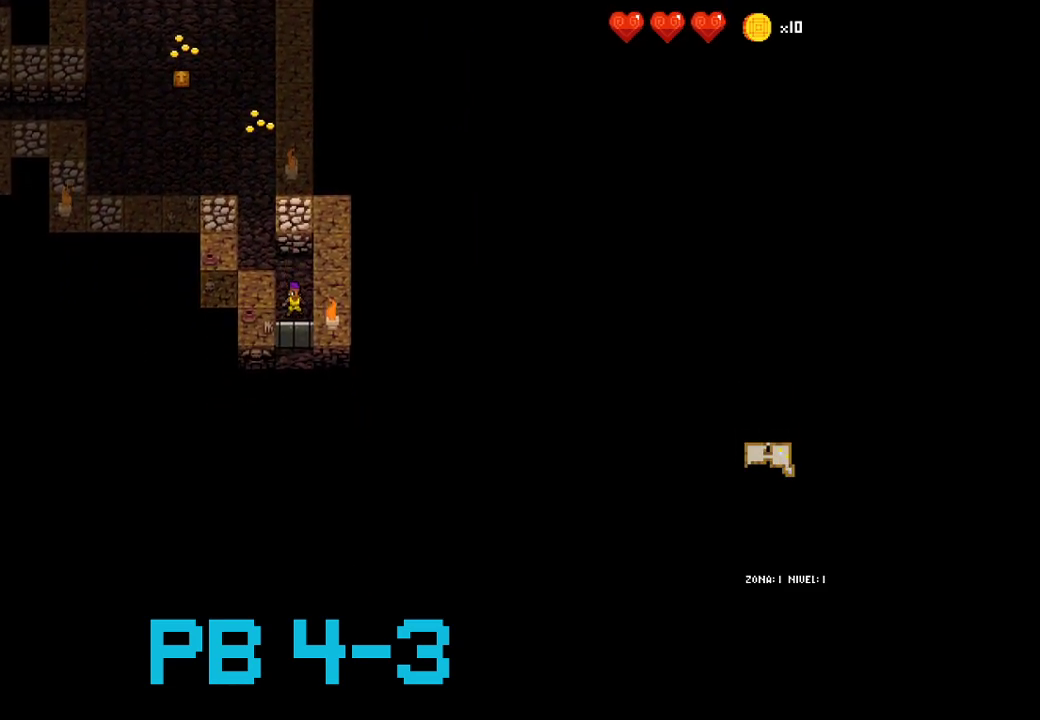
{"dt_ms": 500, "buttons": ["CROSS"], "events": [[50, "CROSS", "up"], [233, "CROSS", "down"], [333, "CROSS", "up"], [467, "CROSS", "down"]]}
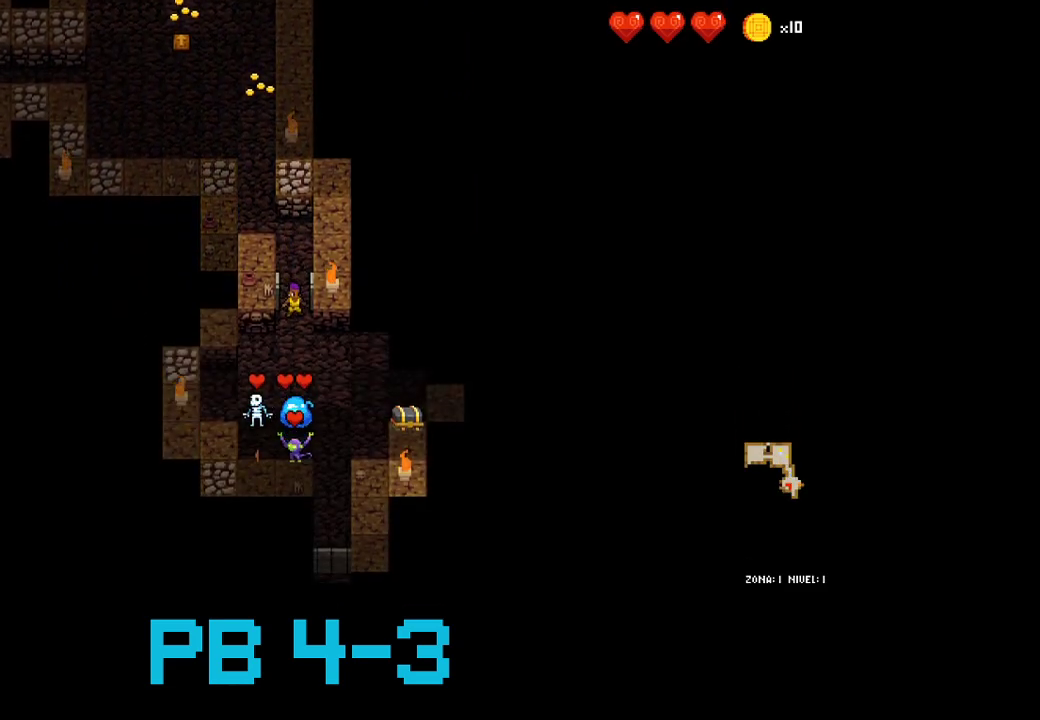
{"dt_ms": 500, "buttons": [], "events": [[67, "CROSS", "up"], [267, "CROSS", "down"], [367, "CROSS", "up"]]}
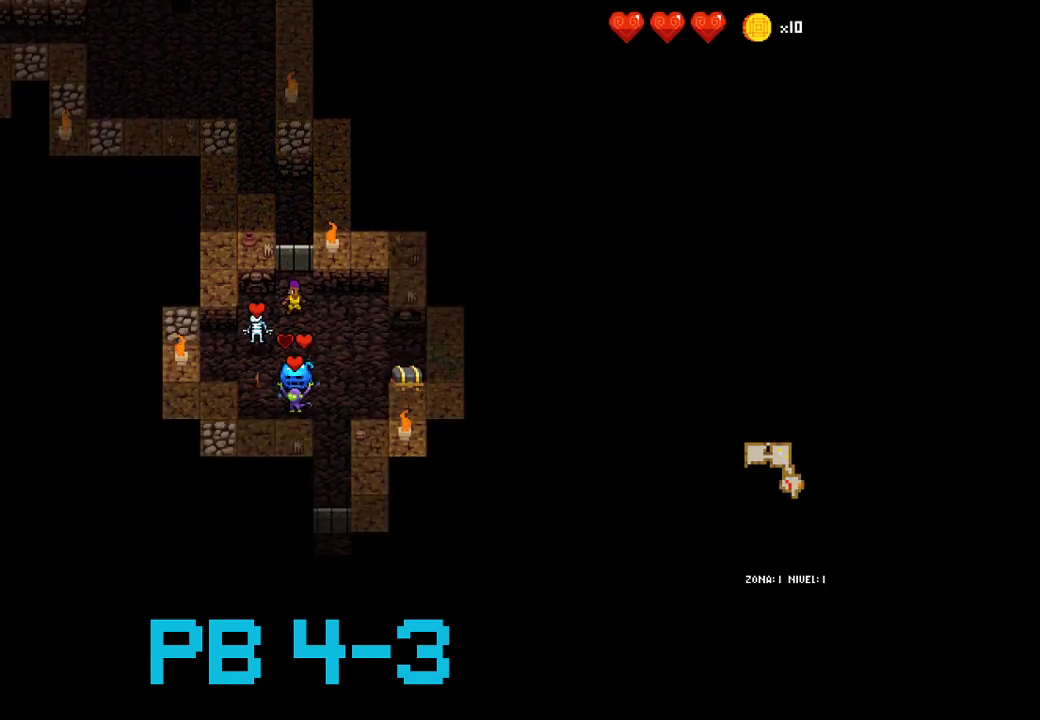
{"dt_ms": 500, "buttons": [], "events": [[17, "CROSS", "down"], [117, "CROSS", "up"], [317, "CIRCLE", "down"], [417, "CIRCLE", "up"]]}
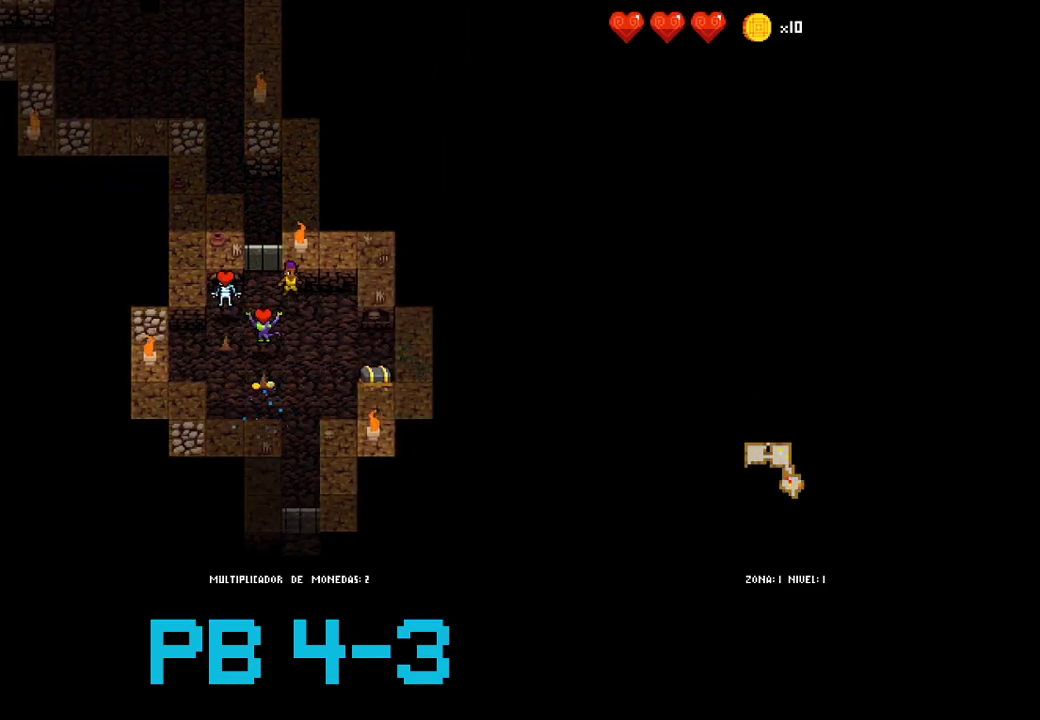
{"dt_ms": 500, "buttons": [], "events": [[50, "CIRCLE", "down"], [150, "CIRCLE", "up"], [367, "SQUARE", "down"], [433, "SQUARE", "up"]]}
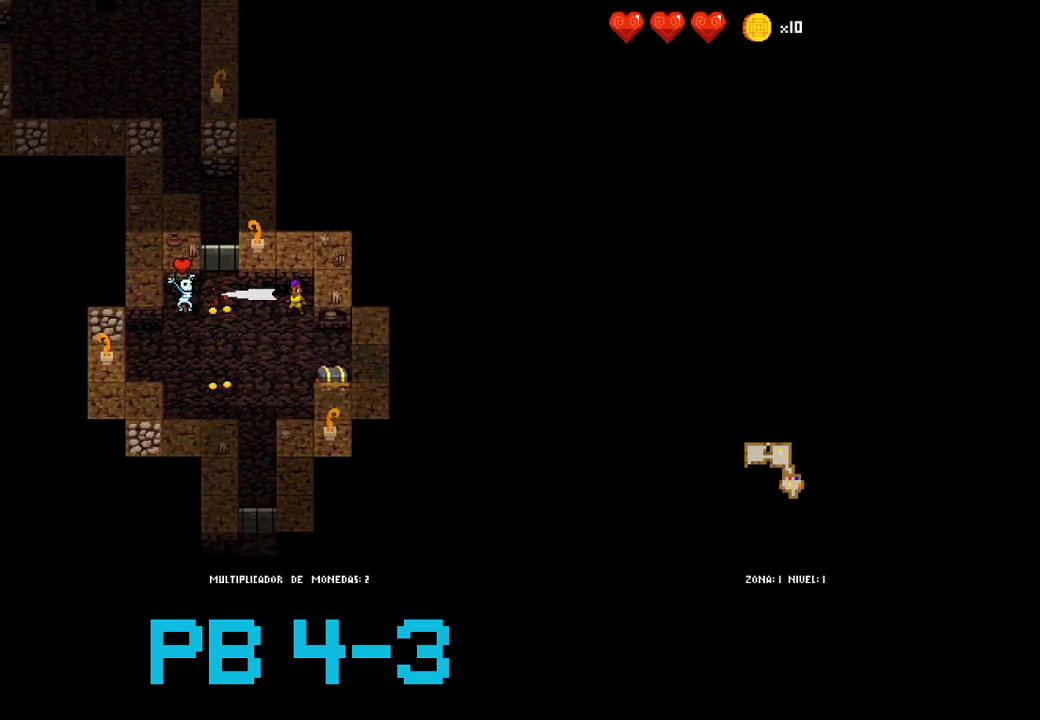
{"dt_ms": 500, "buttons": [], "events": [[100, "SQUARE", "down"], [200, "SQUARE", "up"], [333, "SQUARE", "down"], [433, "SQUARE", "up"]]}
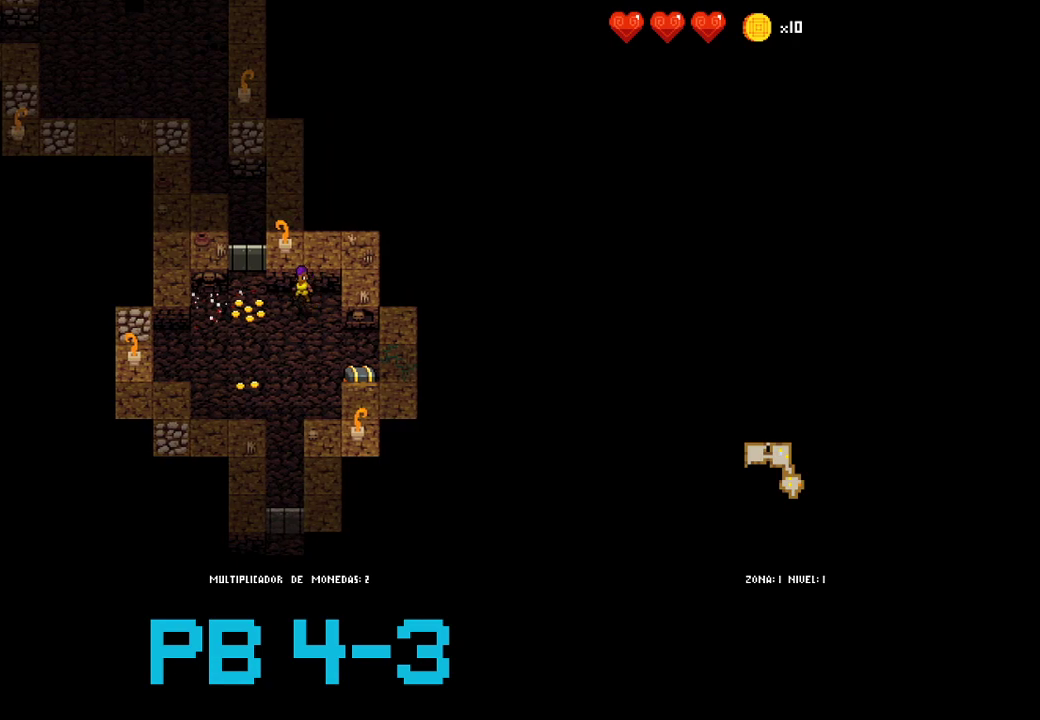
{"dt_ms": 500, "buttons": [], "events": [[100, "SQUARE", "down"], [200, "SQUARE", "up"], [383, "CROSS", "down"], [450, "CROSS", "up"]]}
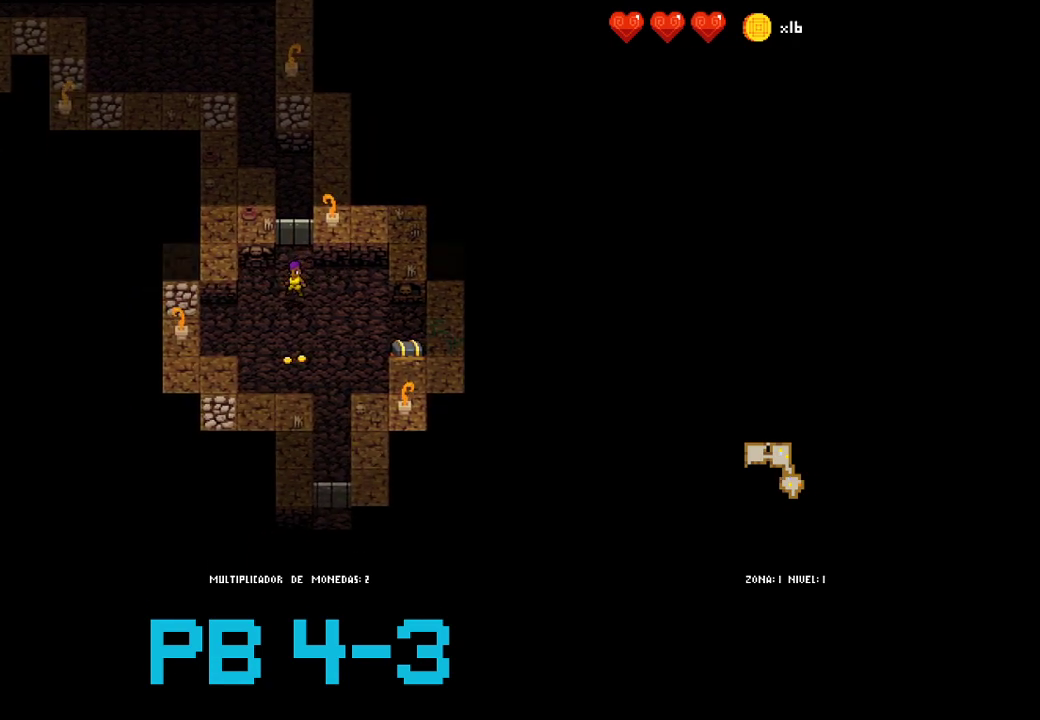
{"dt_ms": 500, "buttons": [], "events": [[83, "CROSS", "down"], [150, "CROSS", "up"], [383, "CROSS", "down"], [450, "CROSS", "up"]]}
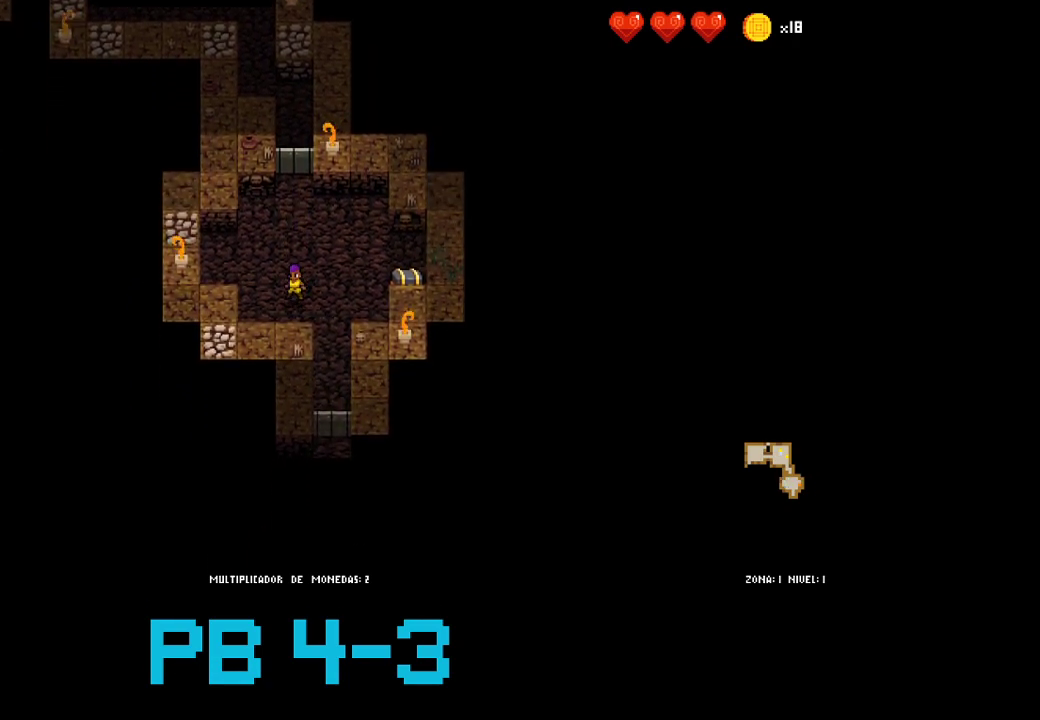
{"dt_ms": 500, "buttons": [], "events": [[83, "TRIANGLE", "down"], [150, "TRIANGLE", "up"], [333, "TRIANGLE", "down"], [400, "TRIANGLE", "up"]]}
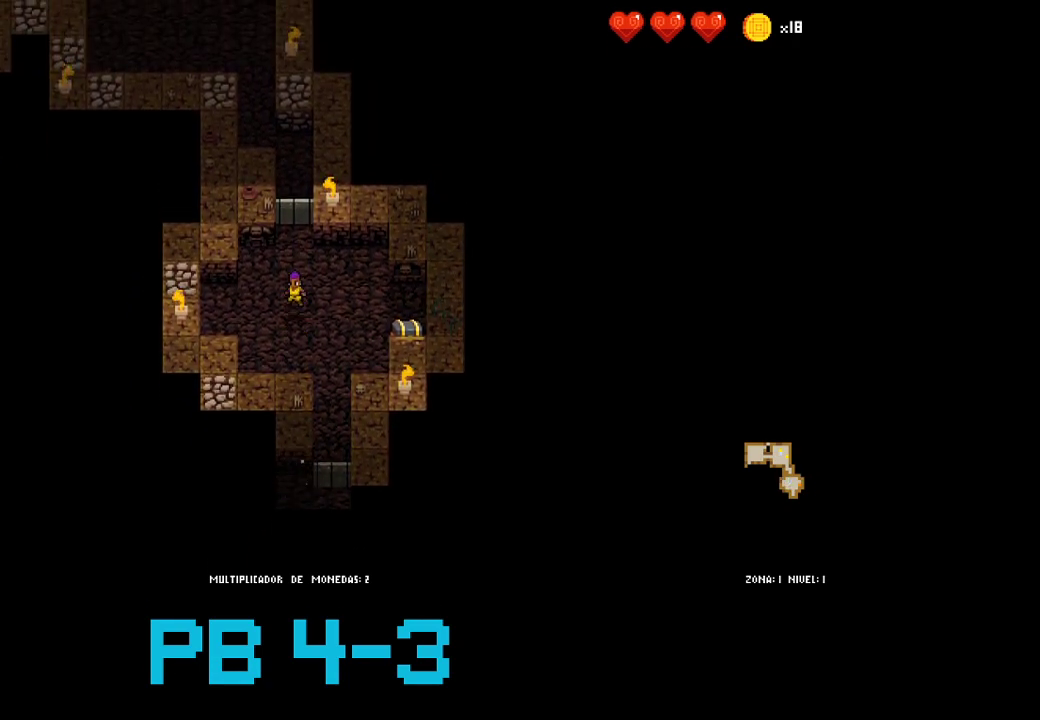
{"dt_ms": 500, "buttons": [], "events": [[67, "TRIANGLE", "down"], [167, "TRIANGLE", "up"], [333, "TRIANGLE", "down"], [433, "TRIANGLE", "up"]]}
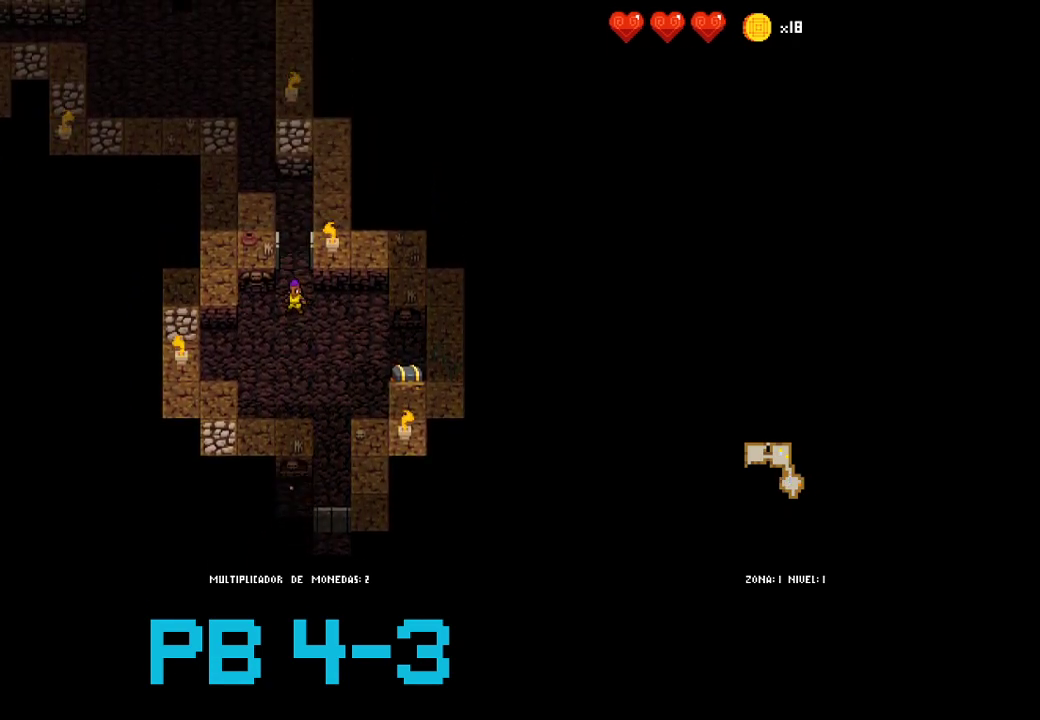
{"dt_ms": 500, "buttons": ["SQUARE"], "events": [[117, "TRIANGLE", "down"], [217, "TRIANGLE", "up"], [383, "SQUARE", "down"]]}
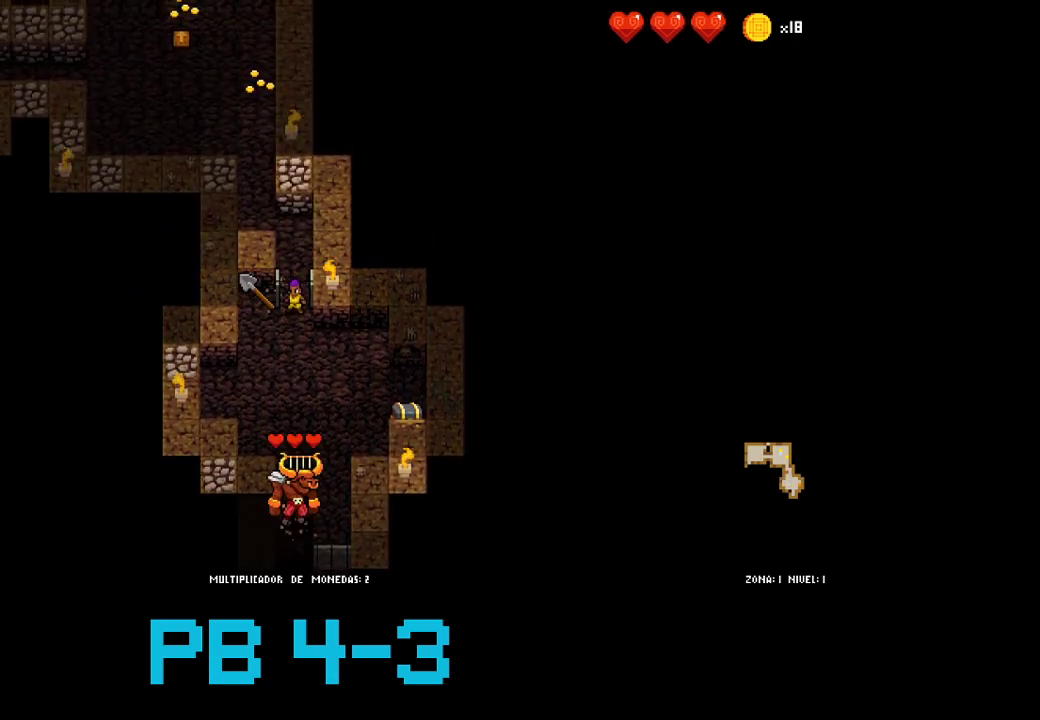
{"dt_ms": 500, "buttons": ["SQUARE"], "events": [[17, "SQUARE", "up"], [150, "CIRCLE", "down"], [250, "CIRCLE", "up"], [433, "SQUARE", "down"]]}
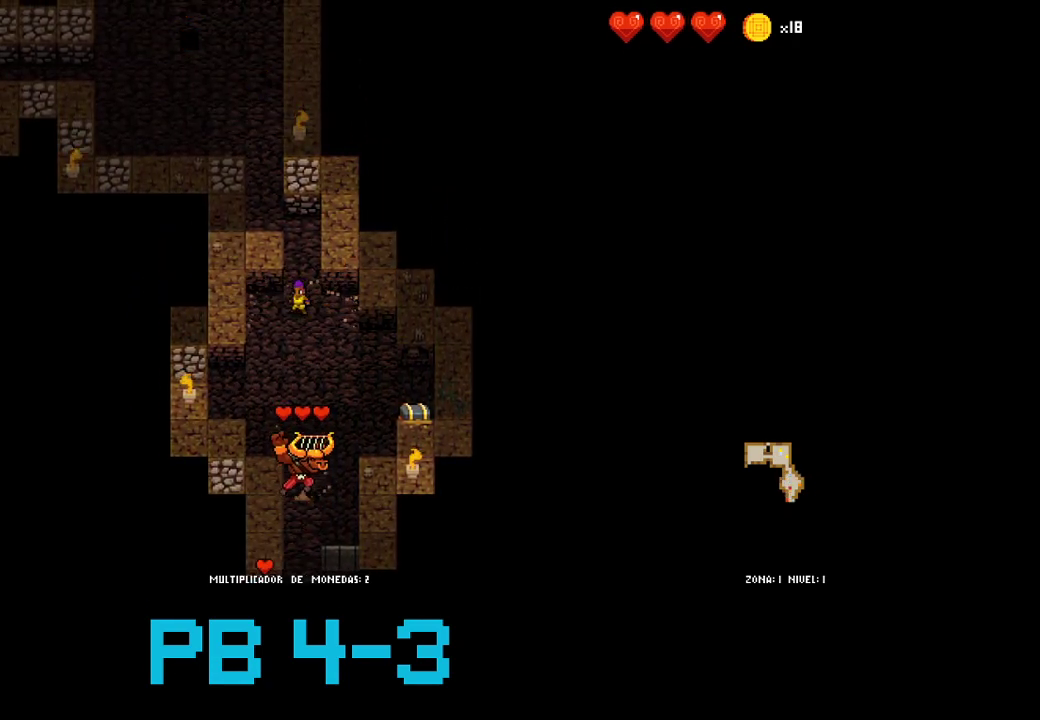
{"dt_ms": 1000, "buttons": ["TRIANGLE"]}
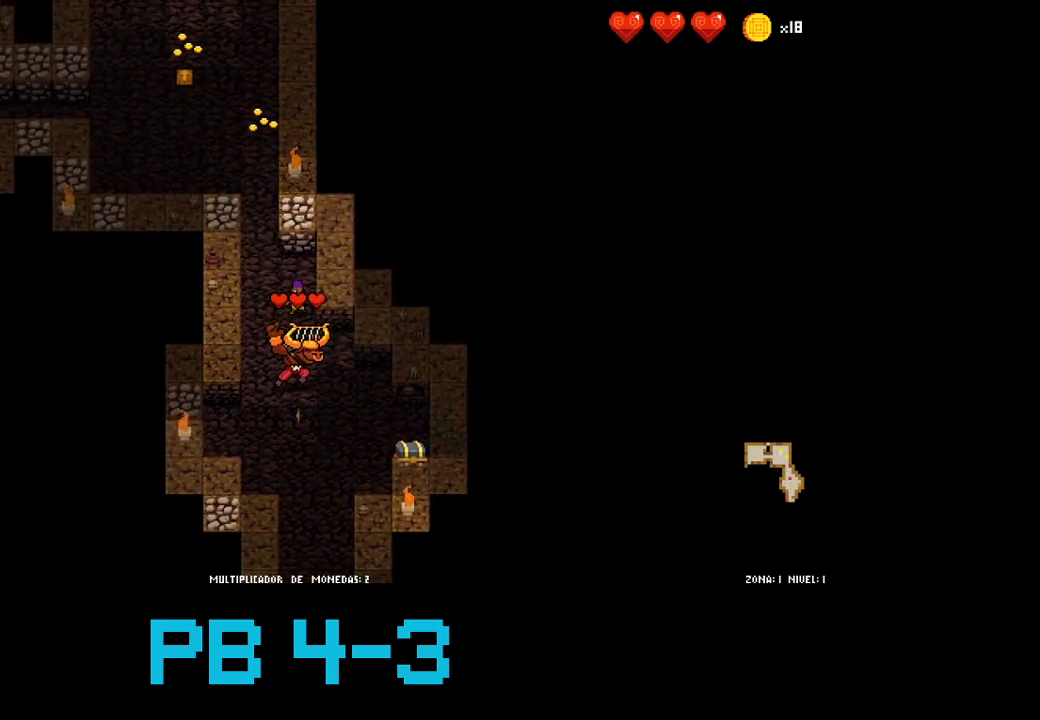
{"dt_ms": 500, "buttons": [], "events": [[117, "TRIANGLE", "up"], [250, "SQUARE", "down"], [383, "SQUARE", "up"]]}
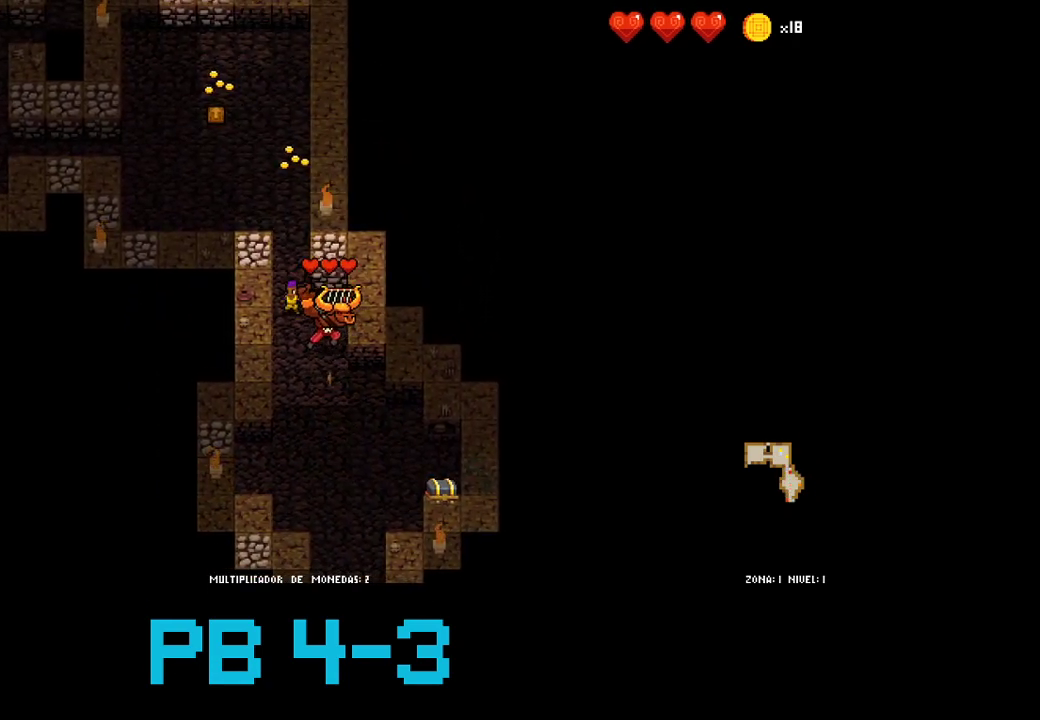
{"dt_ms": 500, "buttons": [], "events": [[50, "SQUARE", "down"], [167, "SQUARE", "up"], [267, "CIRCLE", "down"], [400, "CIRCLE", "up"]]}
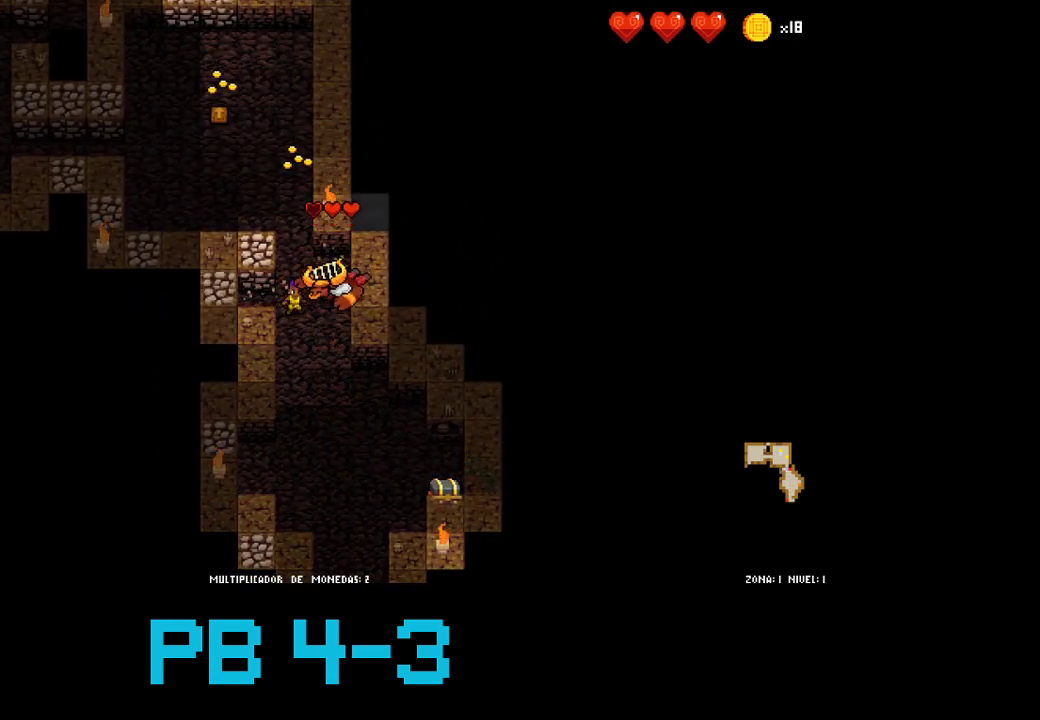
{"dt_ms": 500, "buttons": [], "events": [[33, "CIRCLE", "down"], [133, "CIRCLE", "up"], [300, "CIRCLE", "down"], [400, "CIRCLE", "up"]]}
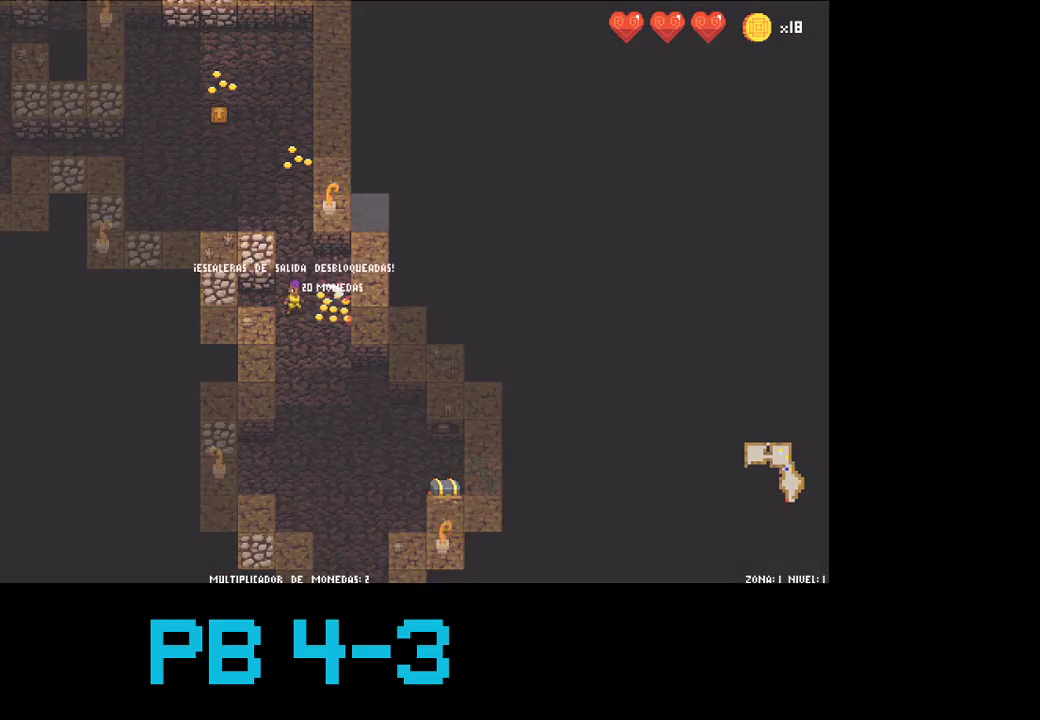
{"dt_ms": 500, "buttons": [], "events": [[83, "CIRCLE", "down"], [150, "CIRCLE", "up"], [317, "CROSS", "down"], [417, "CROSS", "up"]]}
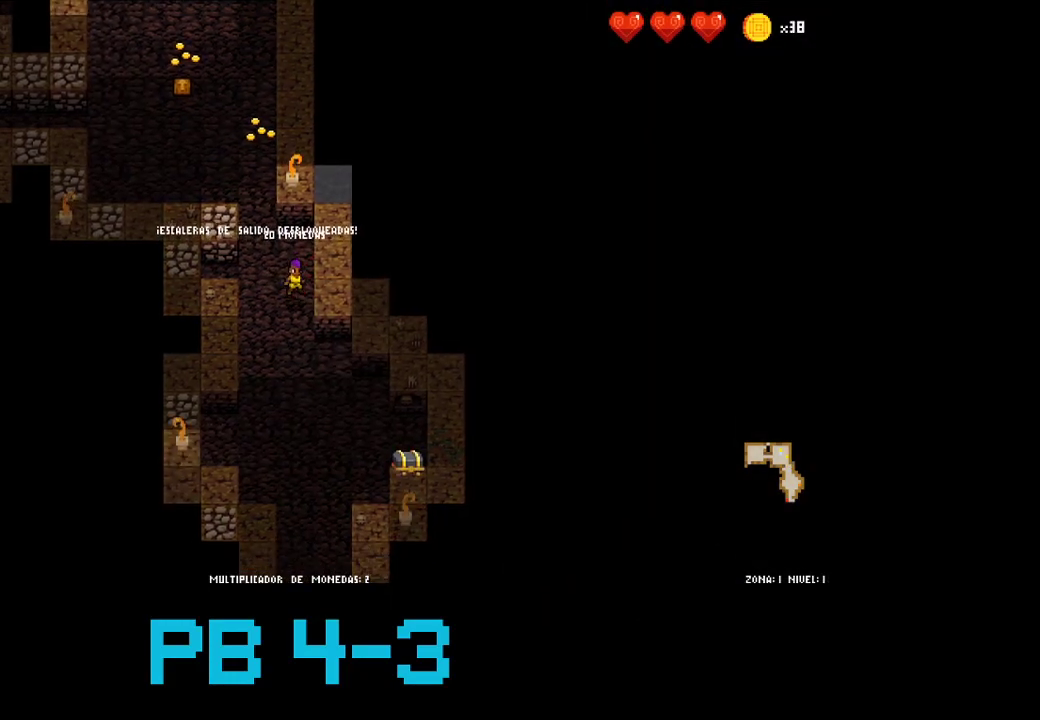
{"dt_ms": 500, "buttons": [], "events": [[83, "CROSS", "down"], [183, "CROSS", "up"], [367, "CROSS", "down"], [433, "CROSS", "up"]]}
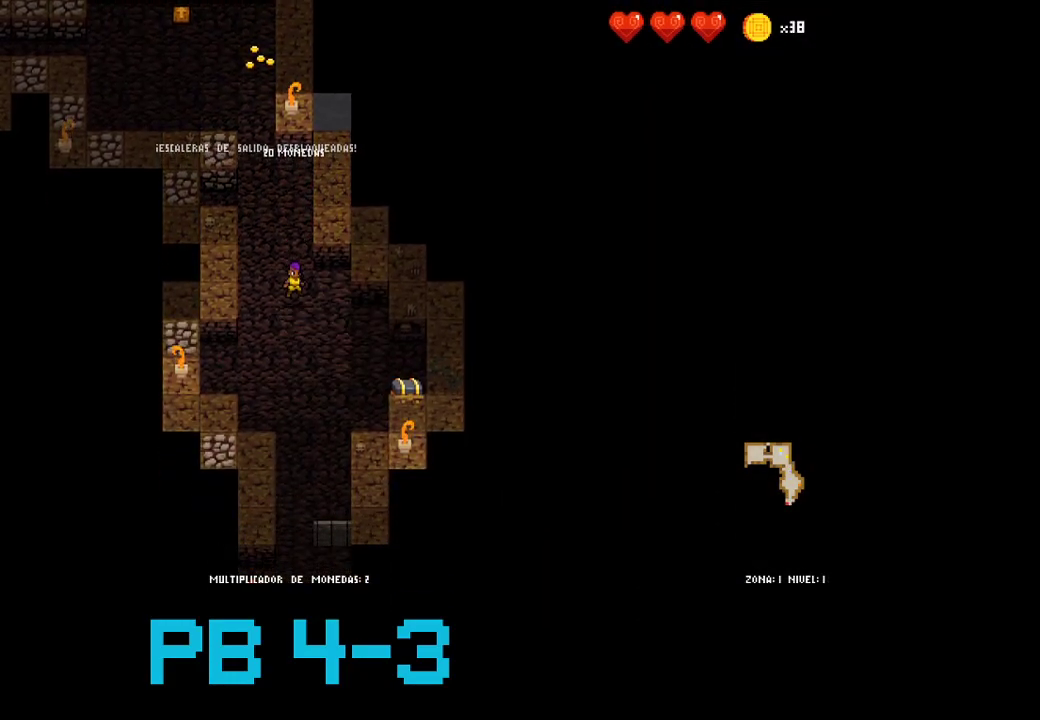
{"dt_ms": 500, "buttons": [], "events": [[100, "CROSS", "down"], [200, "CROSS", "up"], [367, "CROSS", "down"], [433, "CROSS", "up"]]}
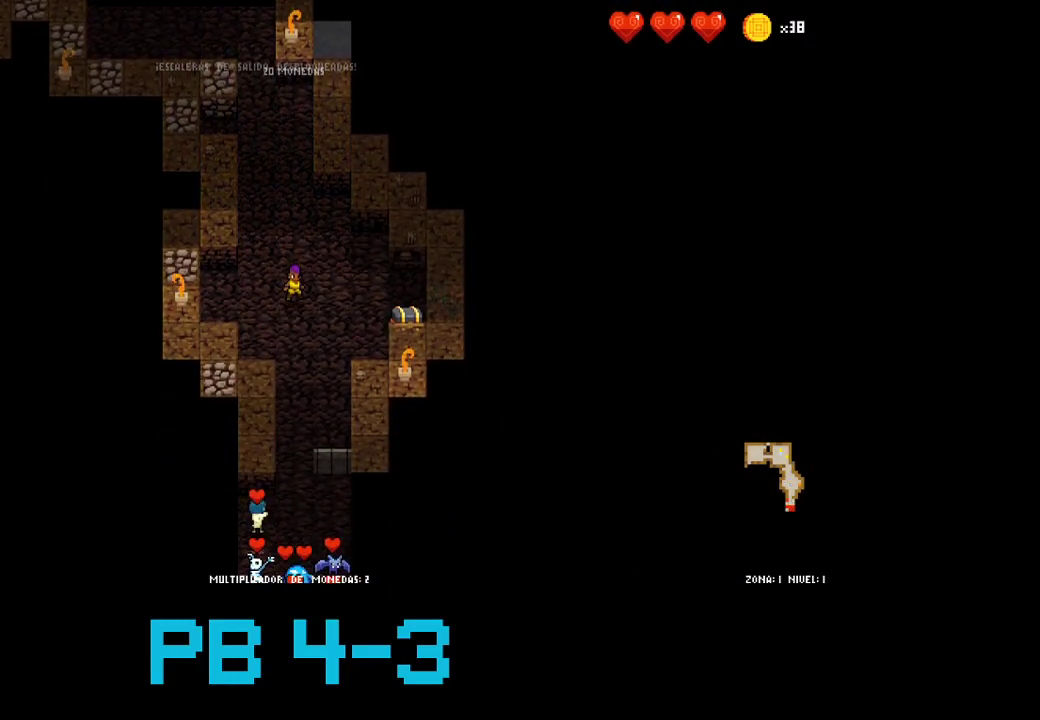
{"dt_ms": 500, "buttons": [], "events": [[100, "CROSS", "down"], [217, "CROSS", "up"], [350, "CROSS", "down"], [450, "CROSS", "up"]]}
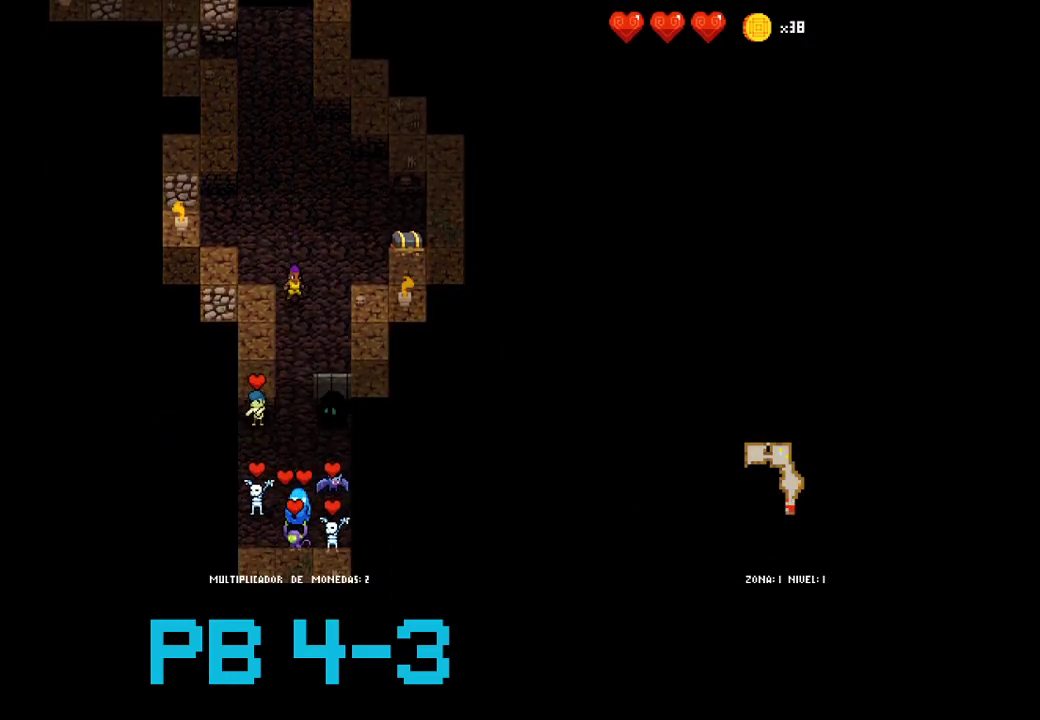
{"dt_ms": 500, "buttons": [], "events": [[117, "CROSS", "down"], [217, "CROSS", "up"], [383, "CROSS", "down"], [500, "CROSS", "up"]]}